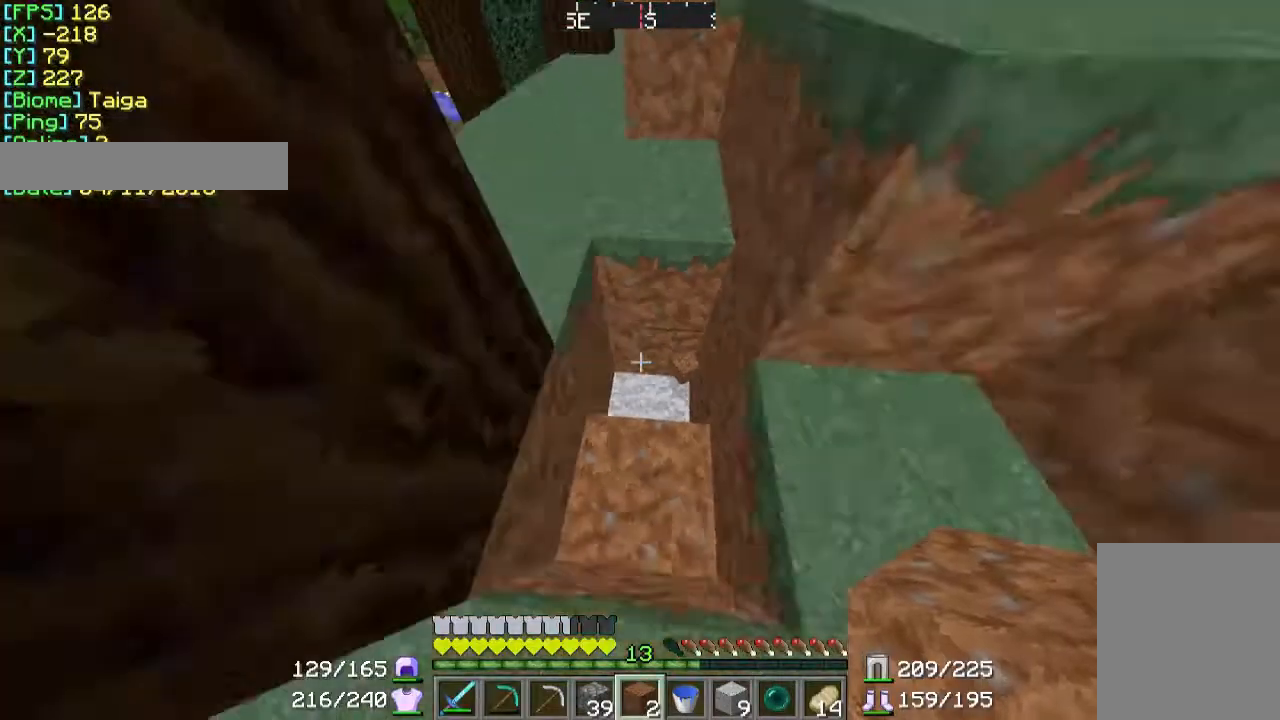
Gameplay with keyboard and mouse; each line is a JSON object with the keys and mouse buttons held at the frame after it. "events" lists presses ("down") and releases ("up") of "a", "d", "s", "w", "mouse_left" and "mouse_right" between this image and that frame as [ms after this image, input, new state], when the widget could be followed in between. "mouse_left", "mouse_right" = the "left", "right" buttons of the "mouse" list. No other keys are recorded. Fast repeated clicks can show as one long hold. Mouse movement is not recorded.
{"keys": [], "mouse": [], "events": [[333, "s", "up"]]}
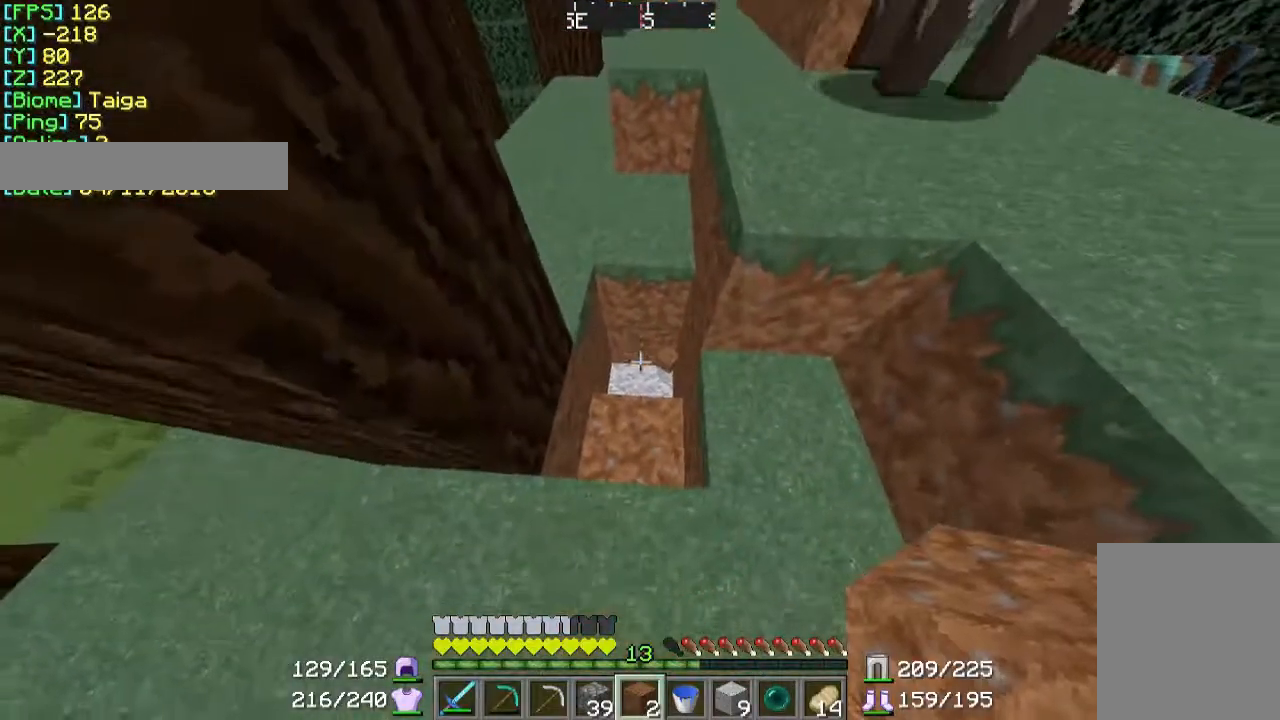
{"keys": [], "mouse": [], "events": [[33, "mouse_right", "down"], [67, "mouse_right", "up"], [167, "mouse_right", "down"], [233, "a", "down"], [267, "mouse_right", "up"], [267, "s", "down"], [367, "a", "up"], [367, "s", "up"]]}
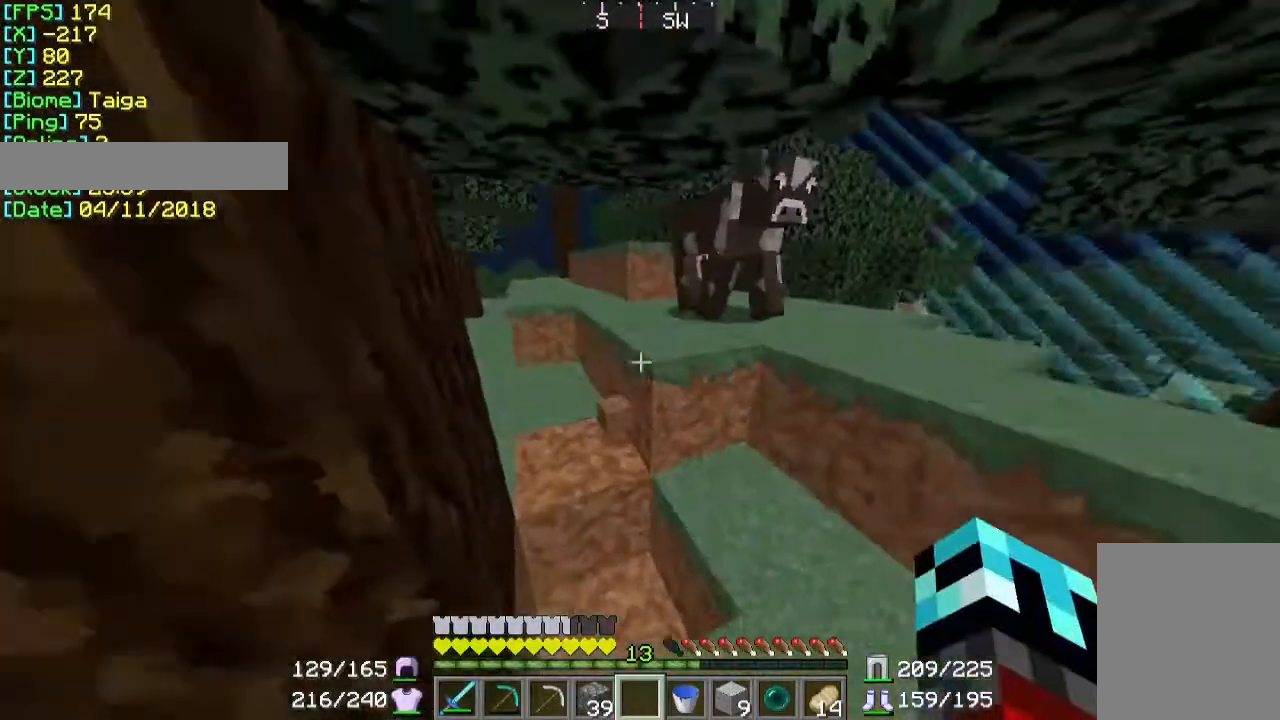
{"keys": ["a", "w"], "mouse": [], "events": [[267, "a", "down"], [367, "w", "down"]]}
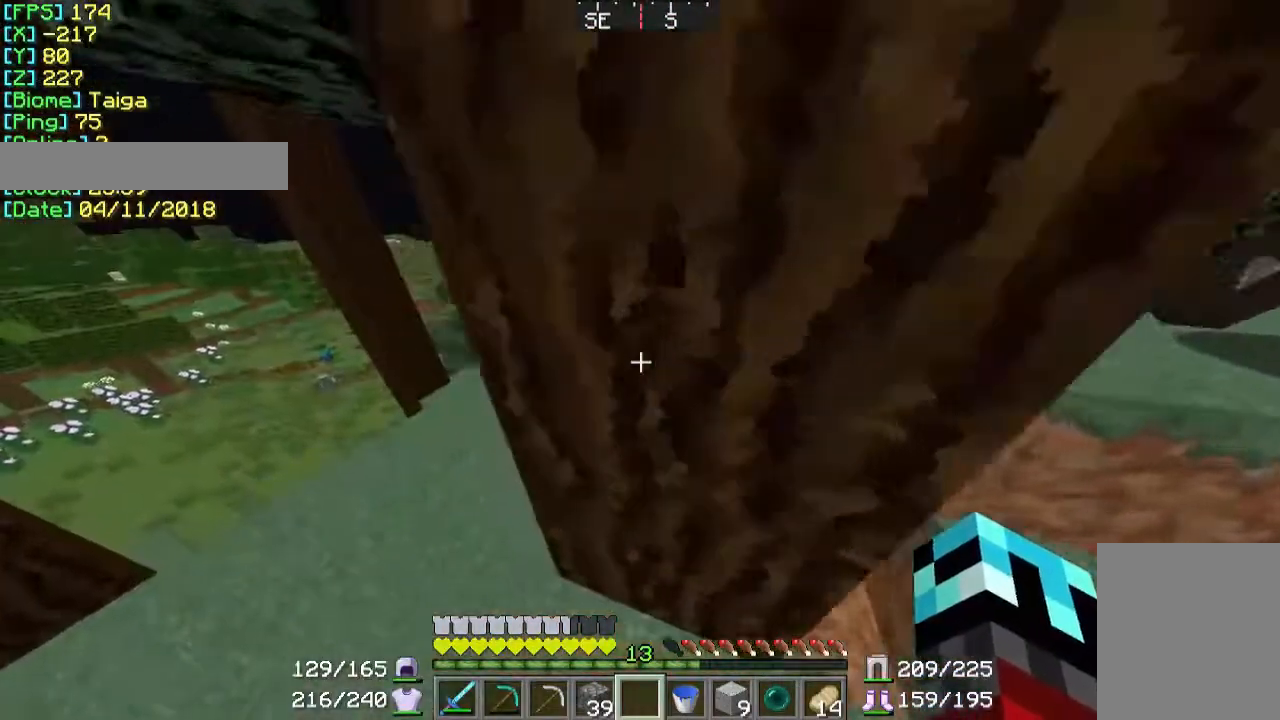
{"keys": ["w"], "mouse": [], "events": [[467, "a", "up"]]}
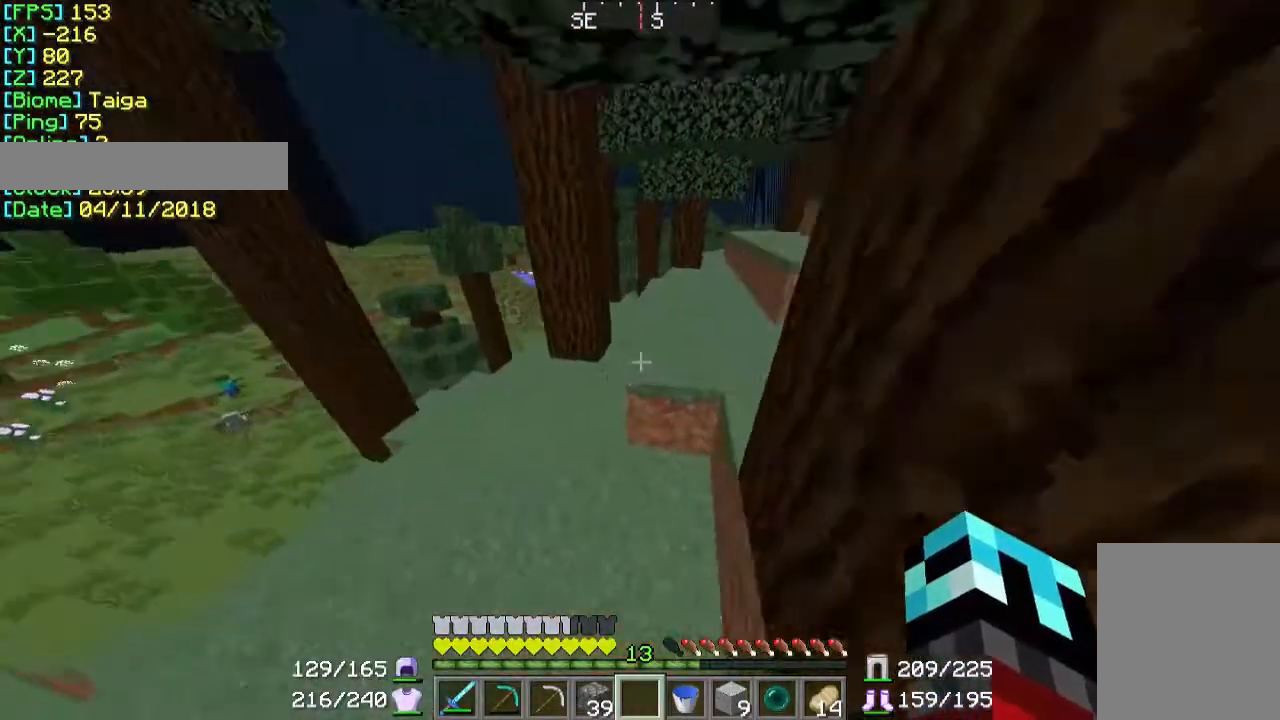
{"keys": ["d", "w"], "mouse": [], "events": [[67, "a", "down"], [233, "a", "up"], [233, "d", "down"]]}
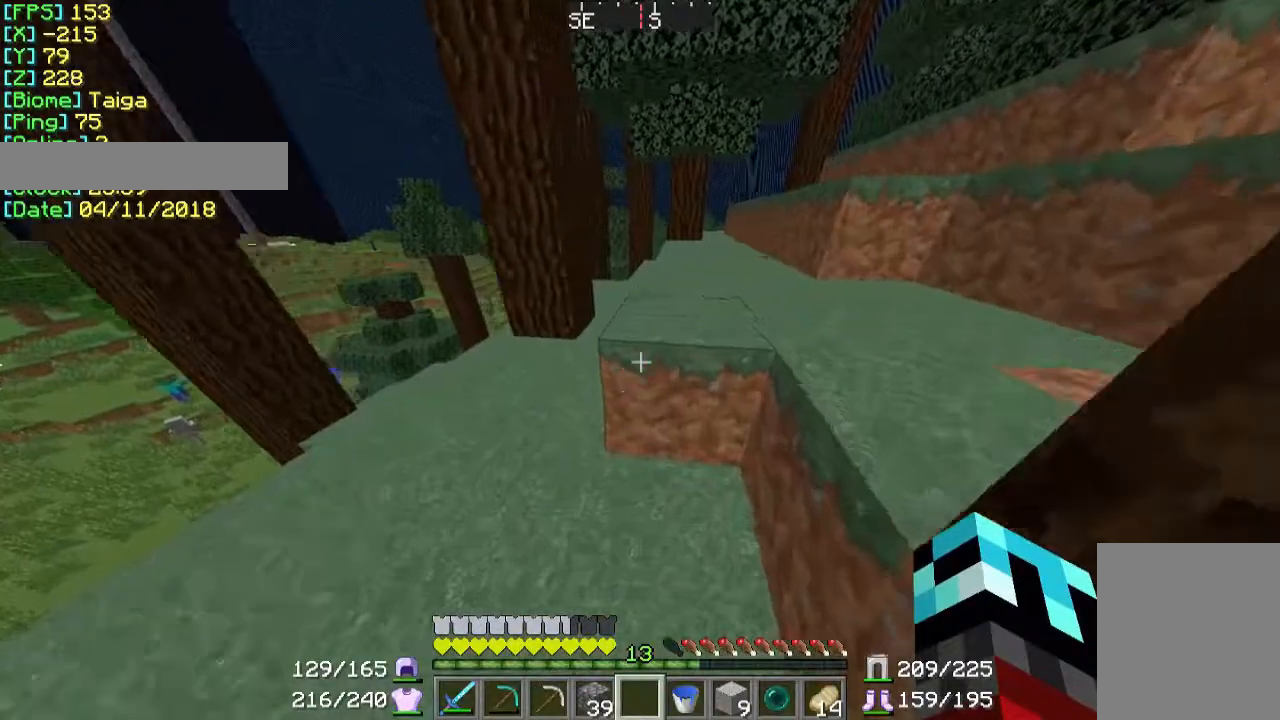
{"keys": ["d"], "mouse": [], "events": [[167, "d", "up"], [333, "d", "down"], [433, "w", "up"]]}
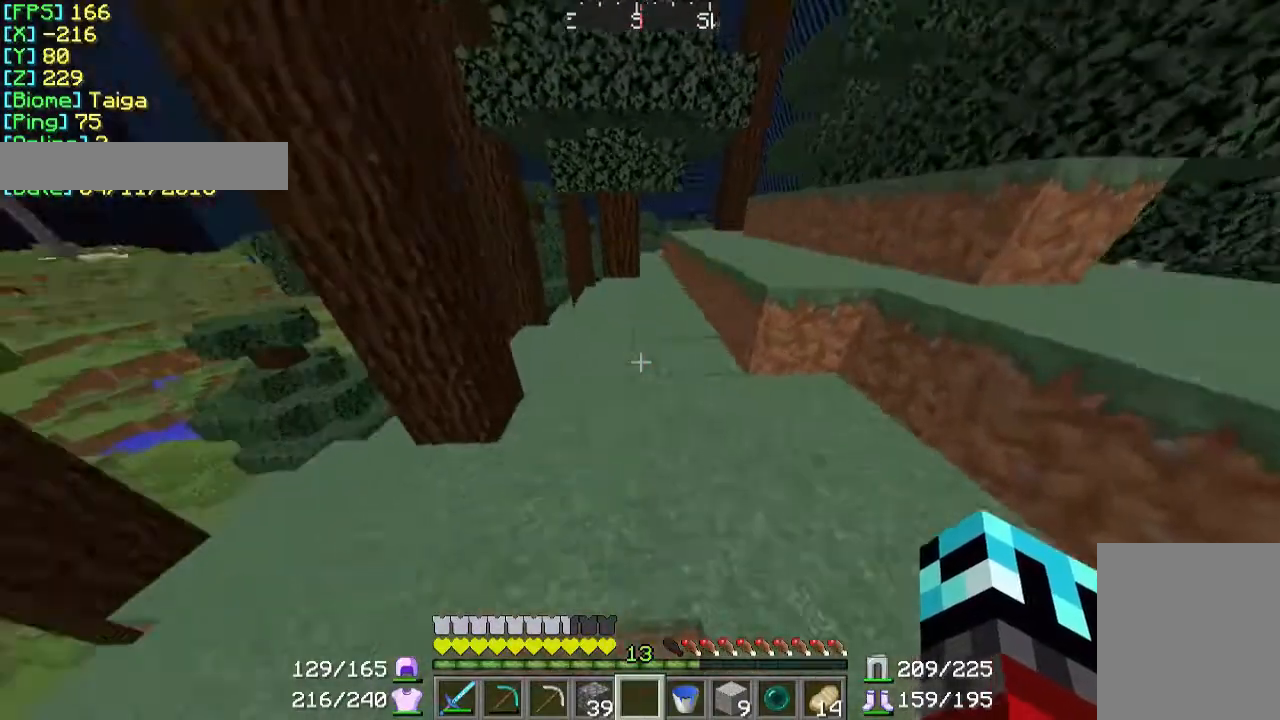
{"keys": ["d"], "mouse": [], "events": []}
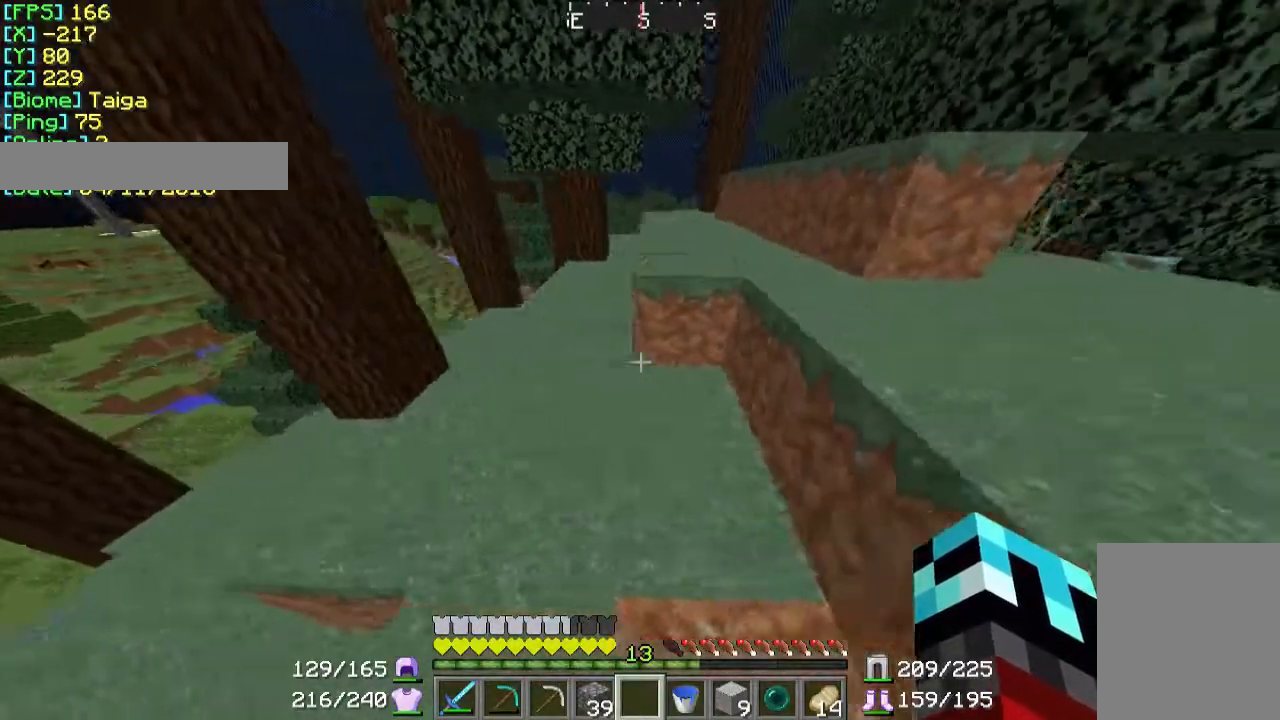
{"keys": [], "mouse": [], "events": [[167, "d", "up"]]}
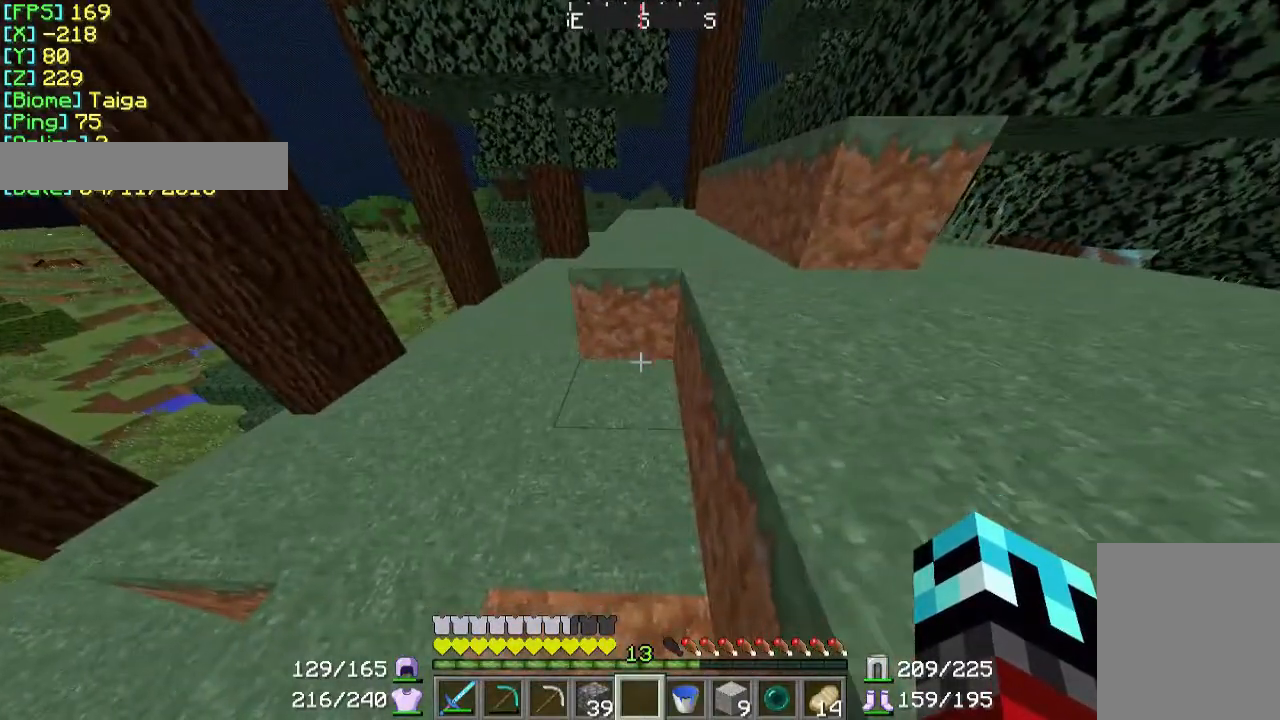
{"keys": ["a"], "mouse": [], "events": [[467, "a", "down"]]}
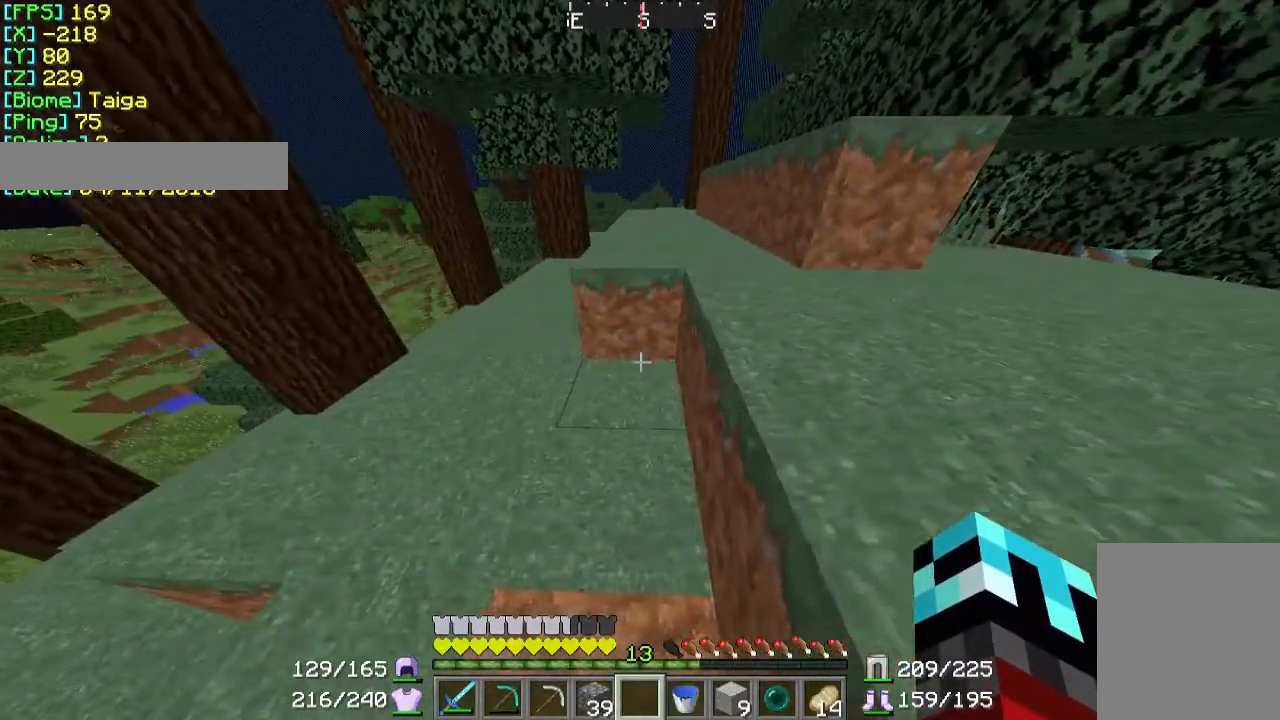
{"keys": ["a"], "mouse": [], "events": []}
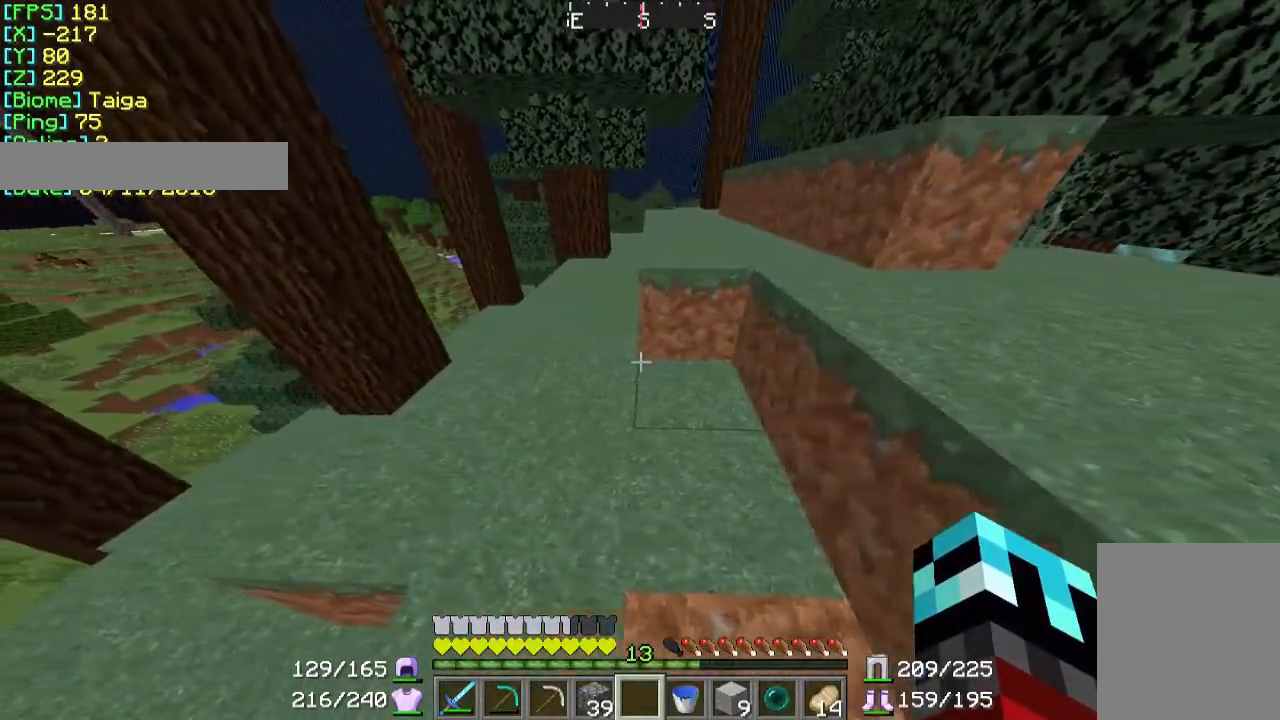
{"keys": [], "mouse": [], "events": [[433, "a", "up"]]}
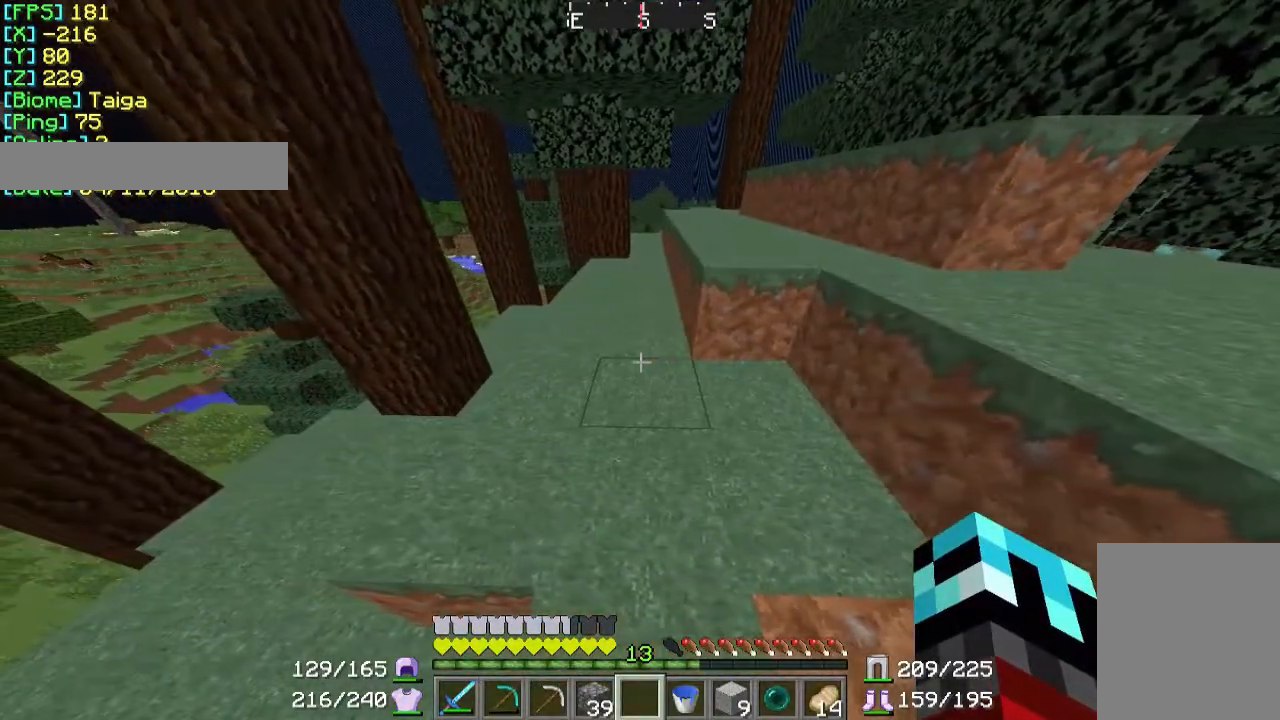
{"keys": [], "mouse": [], "events": []}
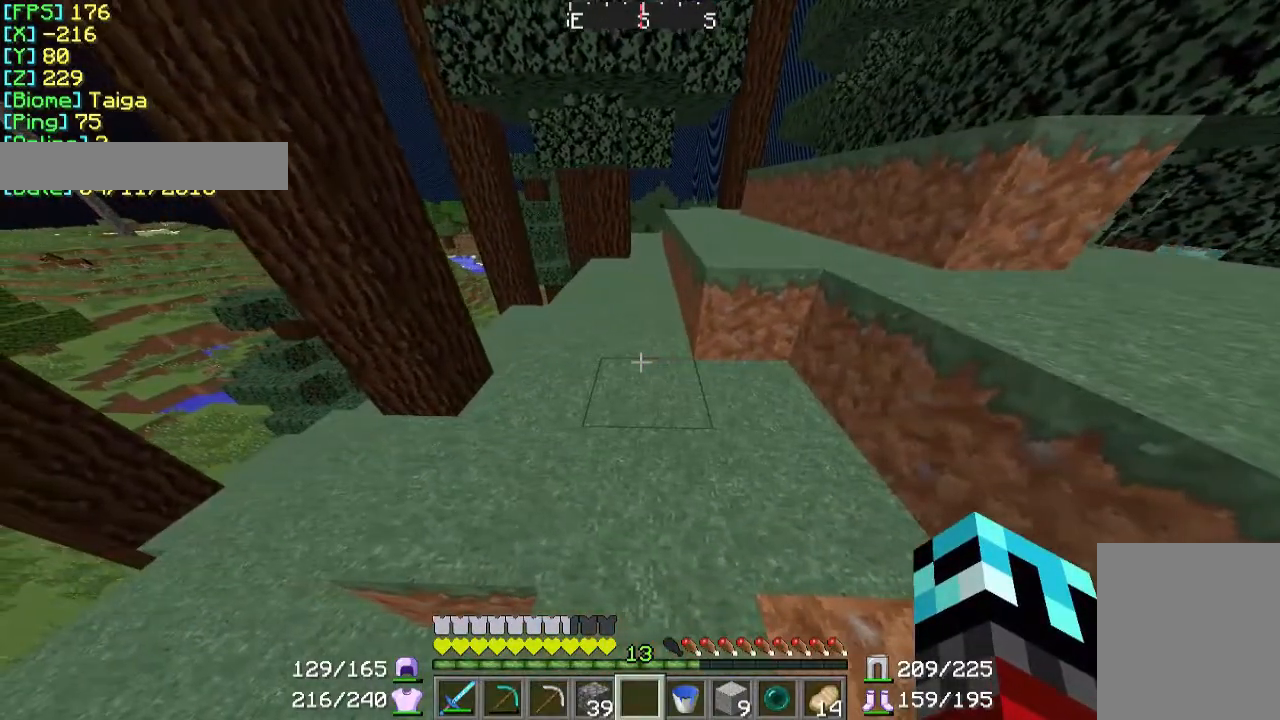
{"keys": [], "mouse": [], "events": []}
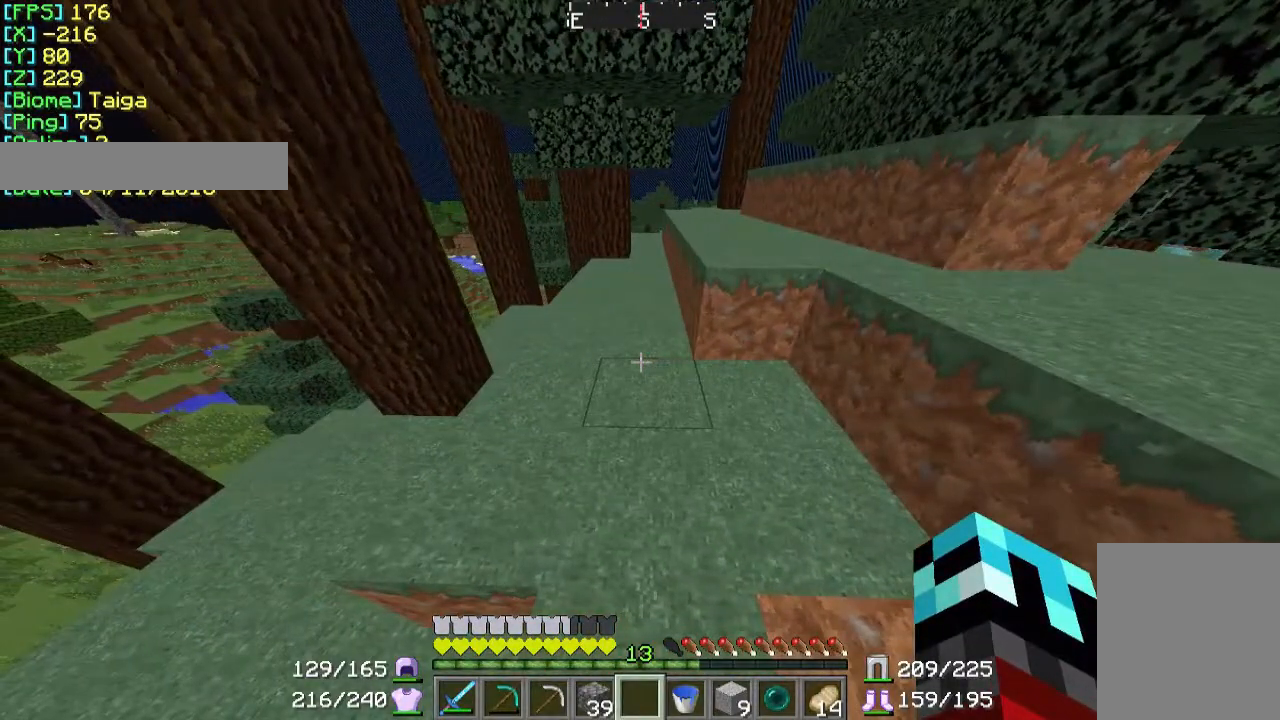
{"keys": [], "mouse": [], "events": []}
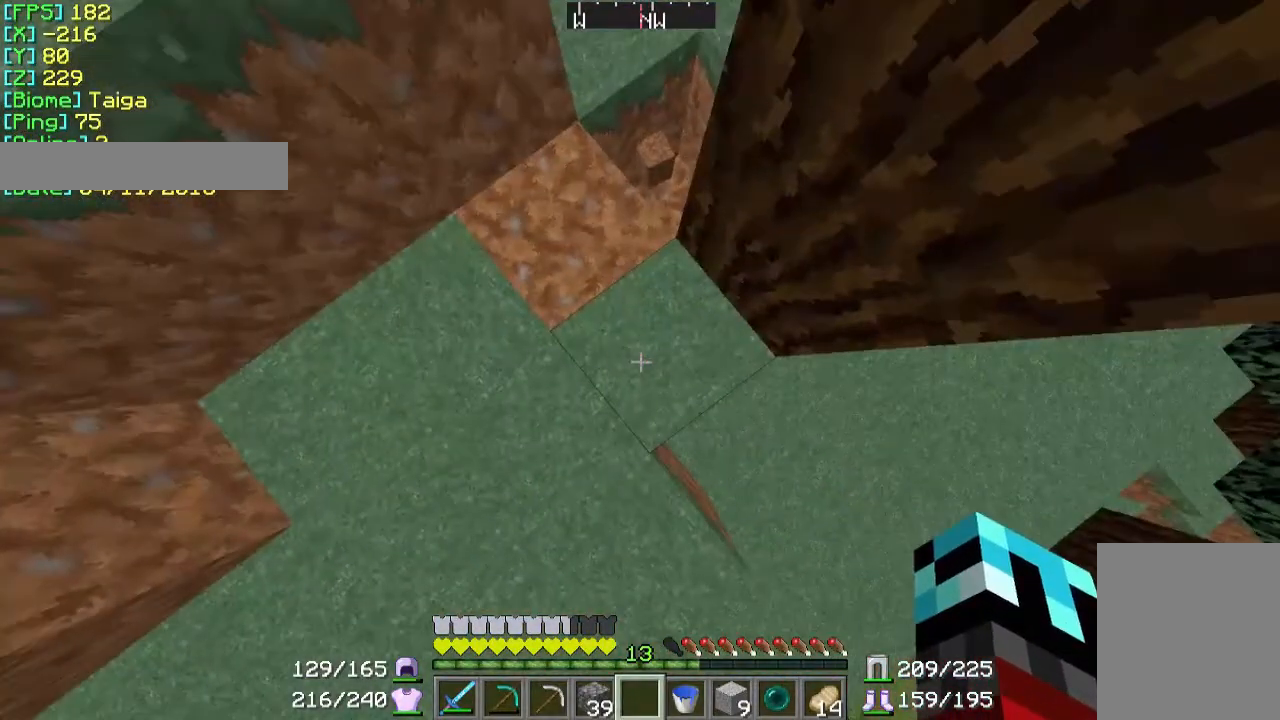
{"keys": [], "mouse": [], "events": [[67, "mouse_left", "down"], [433, "mouse_left", "up"]]}
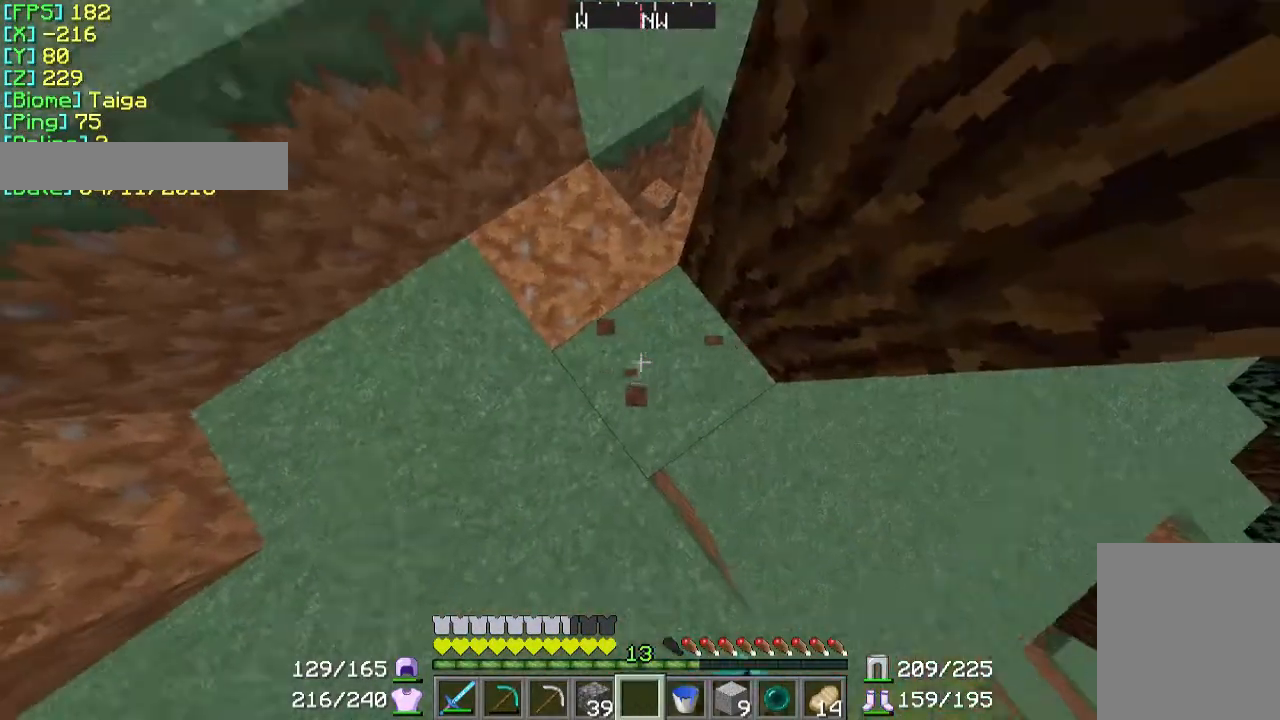
{"keys": ["w"], "mouse": [], "events": [[233, "w", "down"]]}
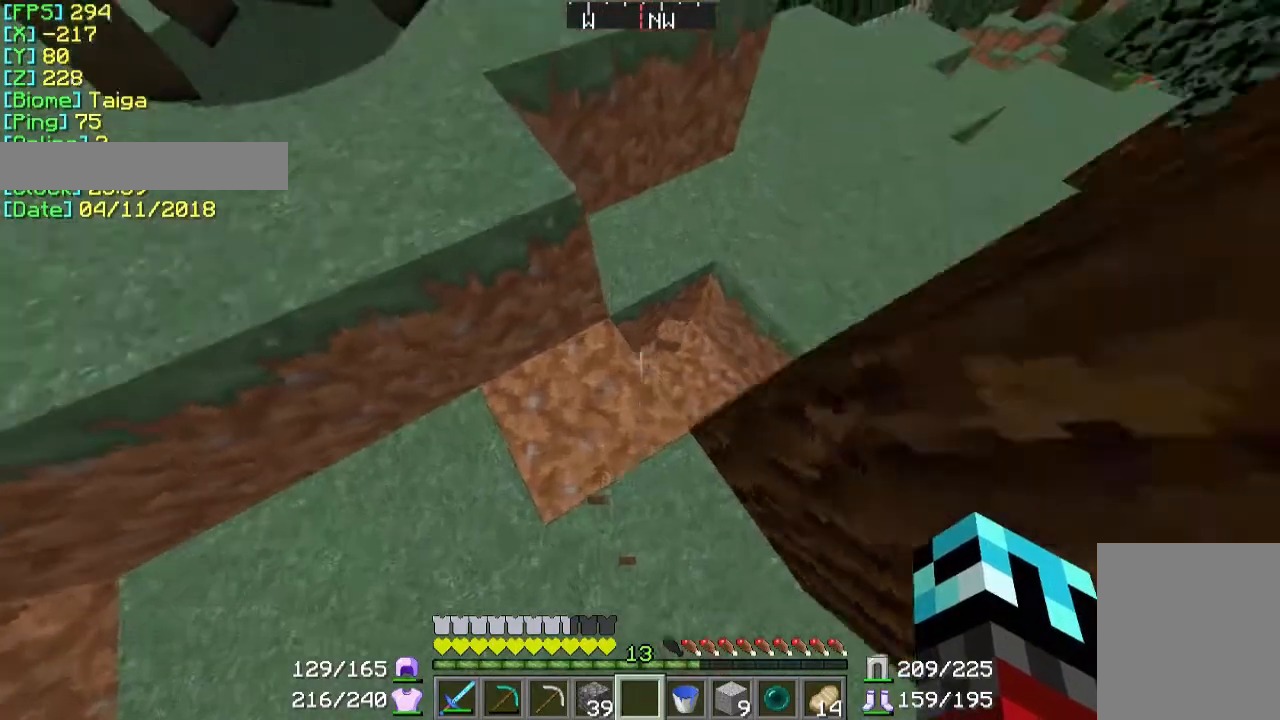
{"keys": [], "mouse": [], "events": [[133, "d", "down"], [333, "w", "up"], [367, "d", "up"]]}
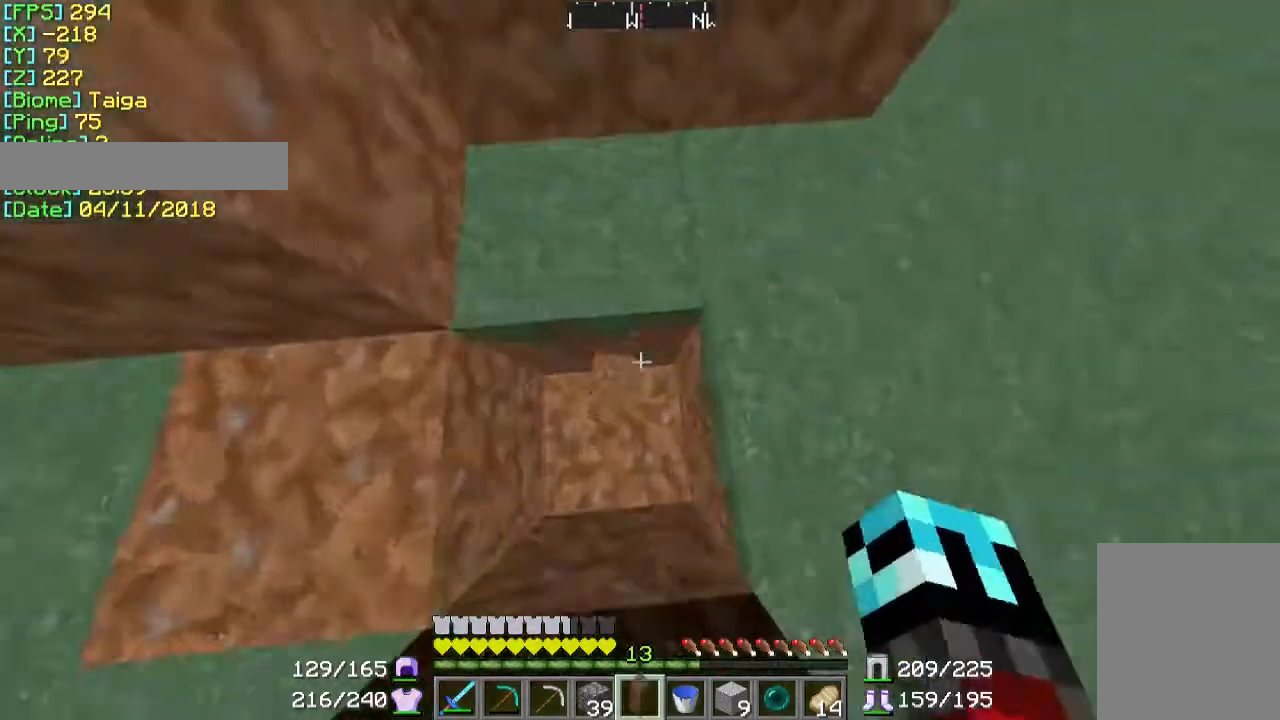
{"keys": [], "mouse": [], "events": [[33, "a", "down"], [33, "s", "down"], [333, "mouse_right", "down"], [367, "a", "up"], [367, "s", "up"], [433, "mouse_right", "up"]]}
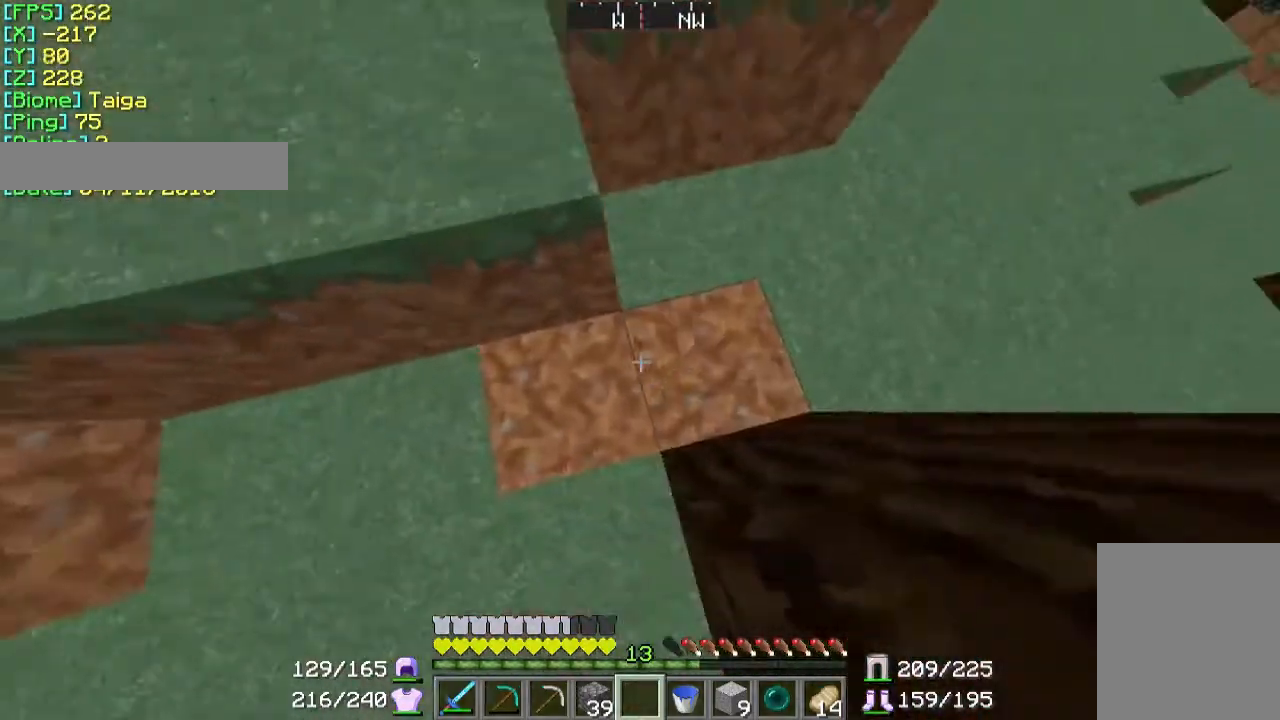
{"keys": ["d", "s"], "mouse": [], "events": [[33, "a", "down"], [33, "s", "down"], [167, "a", "up"], [233, "s", "up"], [367, "d", "down"], [367, "s", "down"]]}
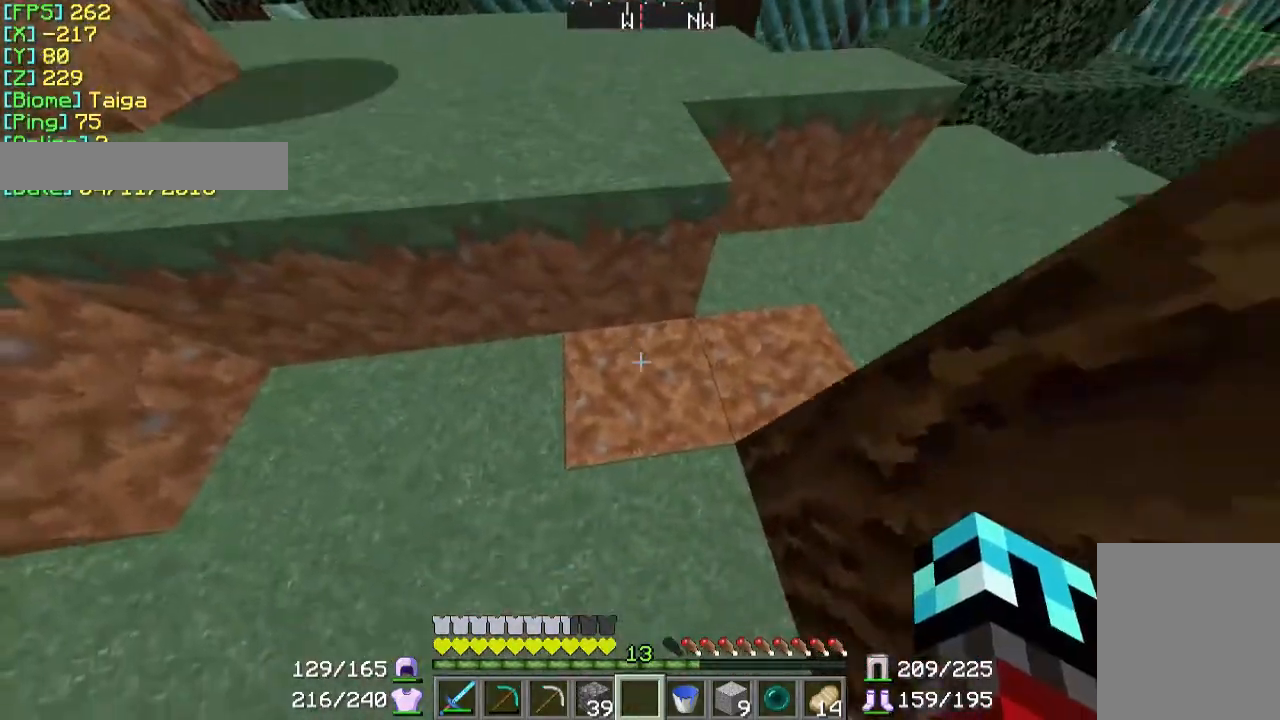
{"keys": [], "mouse": [], "events": [[233, "s", "up"], [433, "d", "up"]]}
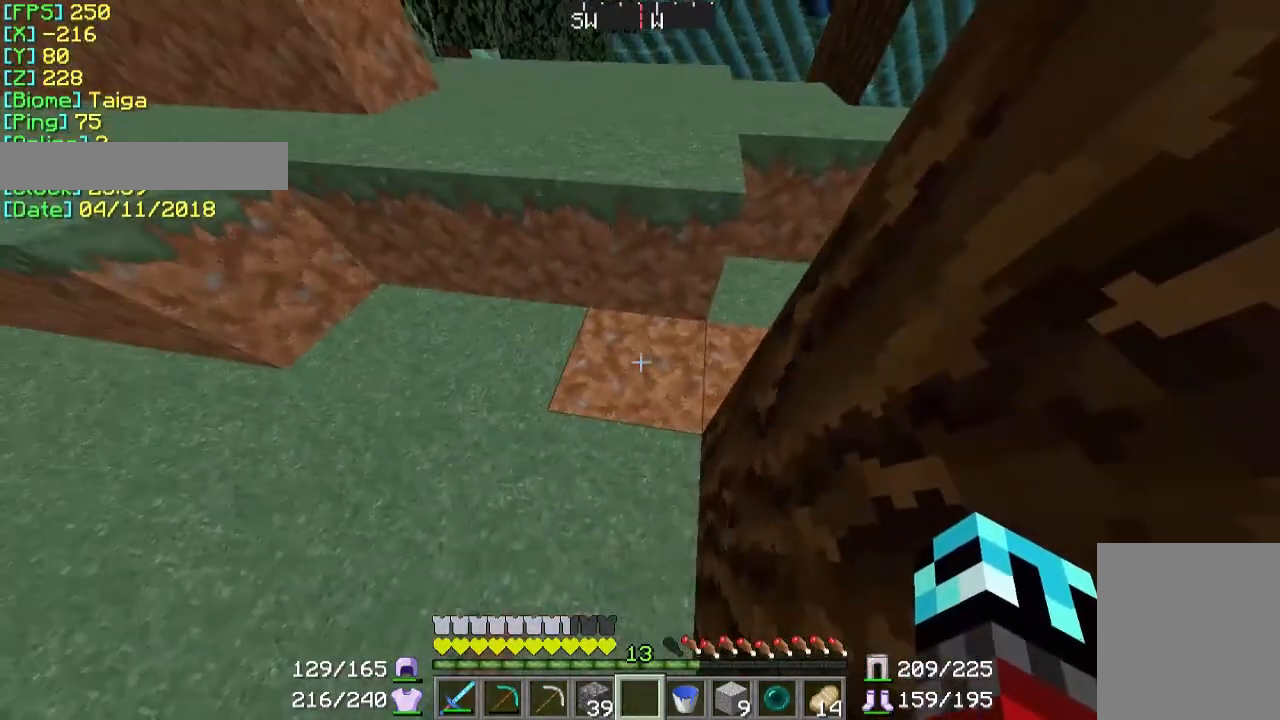
{"keys": [], "mouse": [], "events": []}
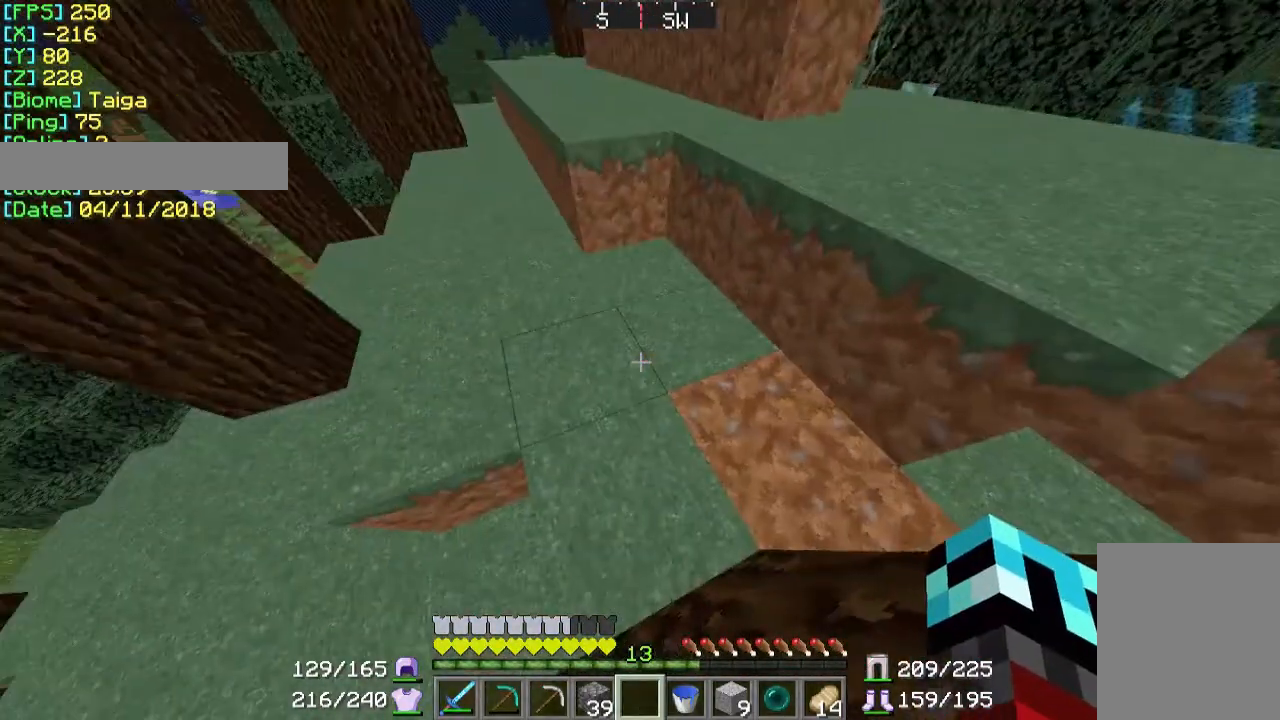
{"keys": [], "mouse": [], "events": []}
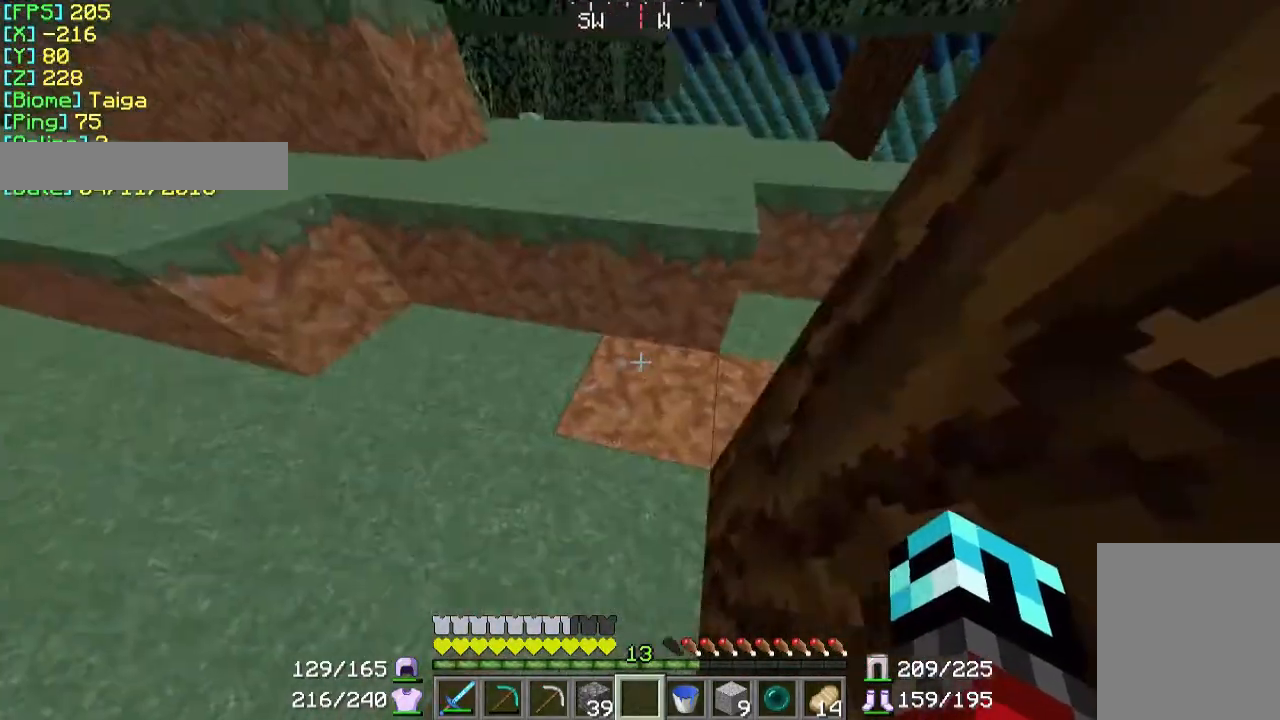
{"keys": ["s"], "mouse": [], "events": [[133, "s", "down"]]}
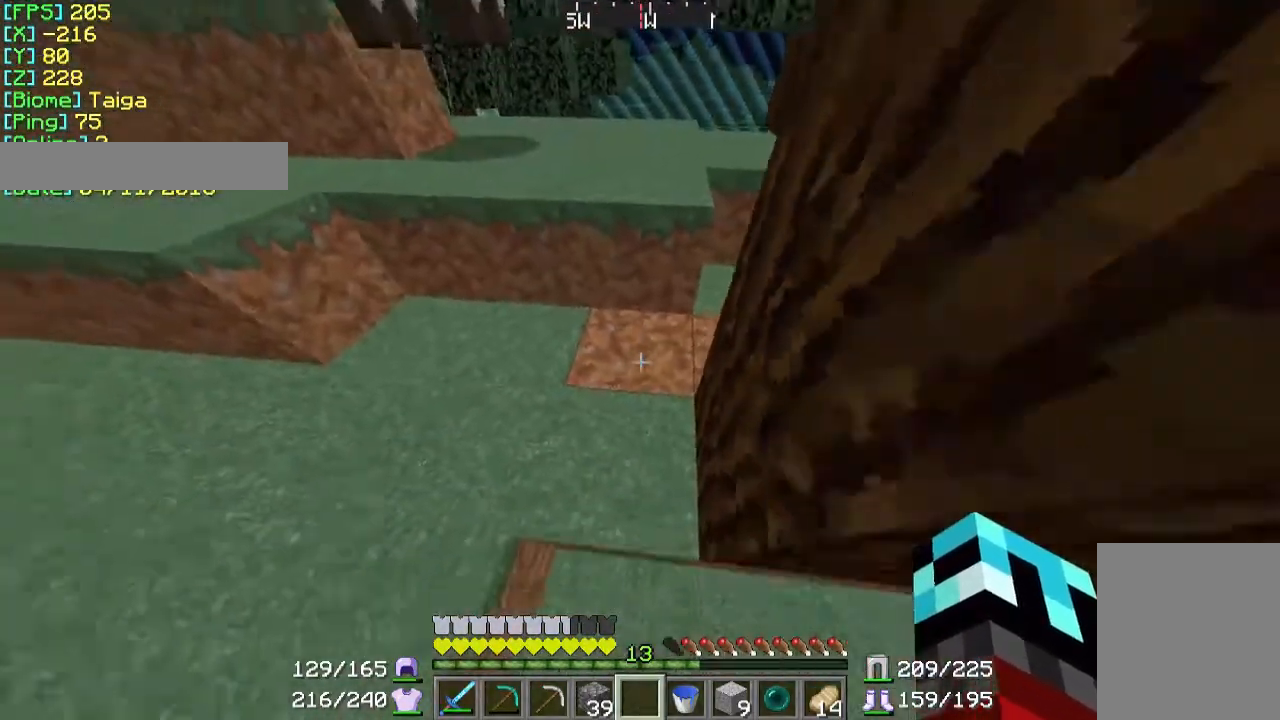
{"keys": [], "mouse": [], "events": [[133, "s", "up"]]}
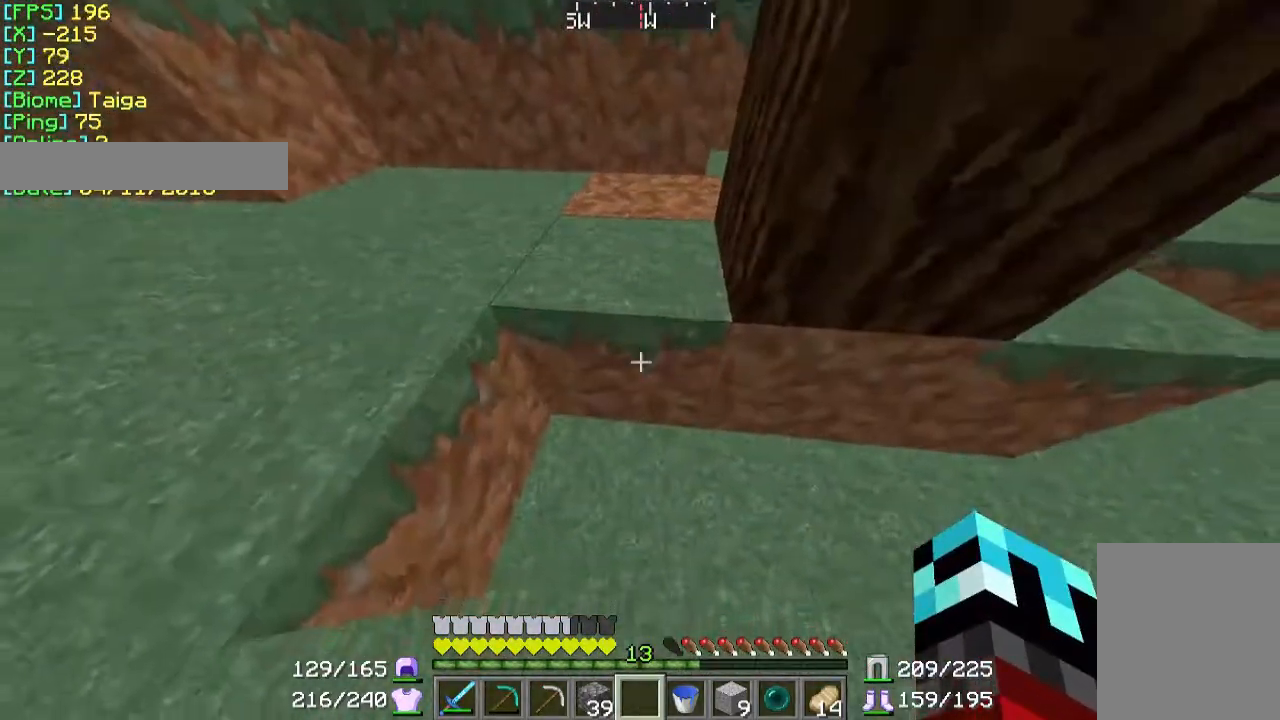
{"keys": ["w"], "mouse": [], "events": [[33, "w", "down"], [267, "a", "down"], [367, "a", "up"]]}
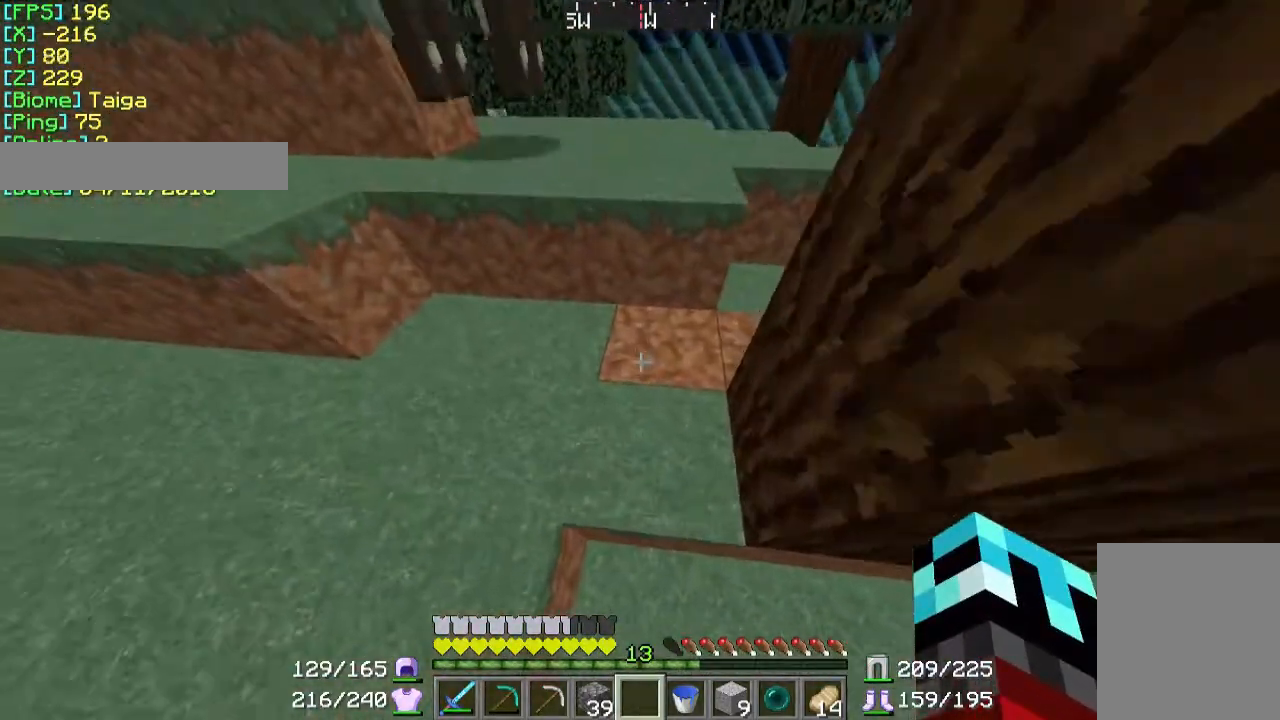
{"keys": [], "mouse": [], "events": [[33, "w", "up"], [267, "s", "down"], [433, "s", "up"]]}
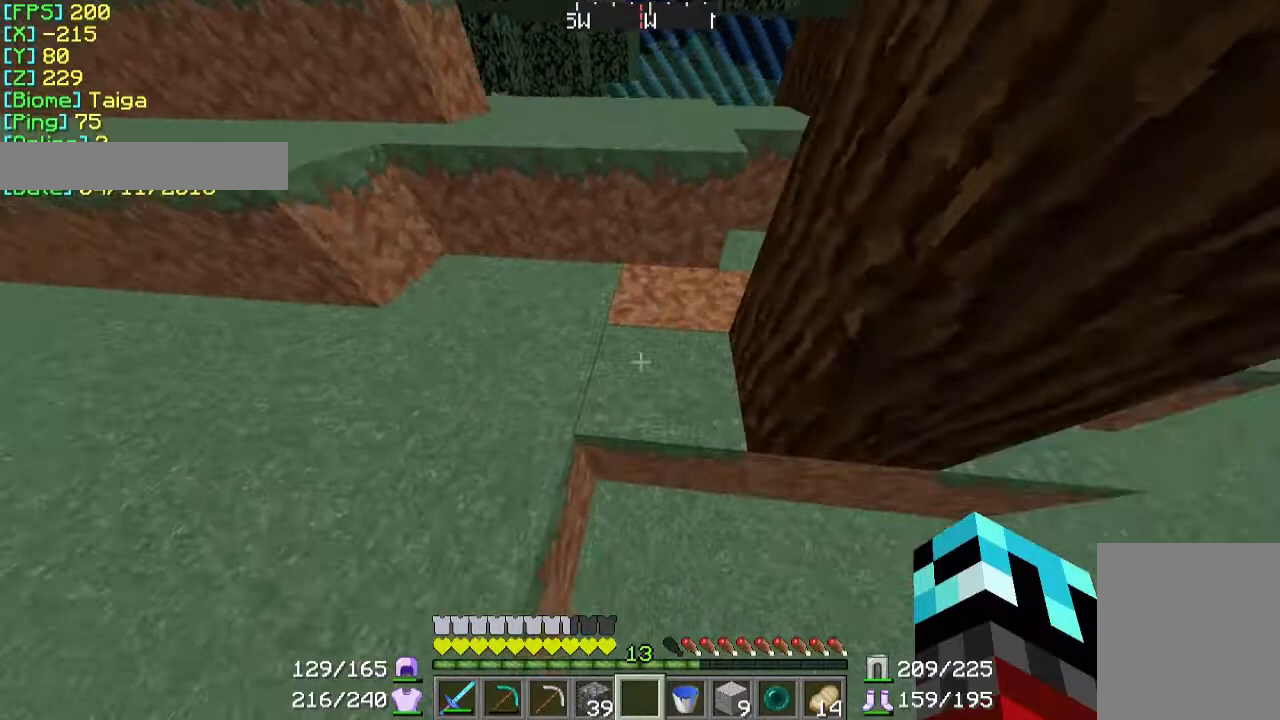
{"keys": [], "mouse": [], "events": []}
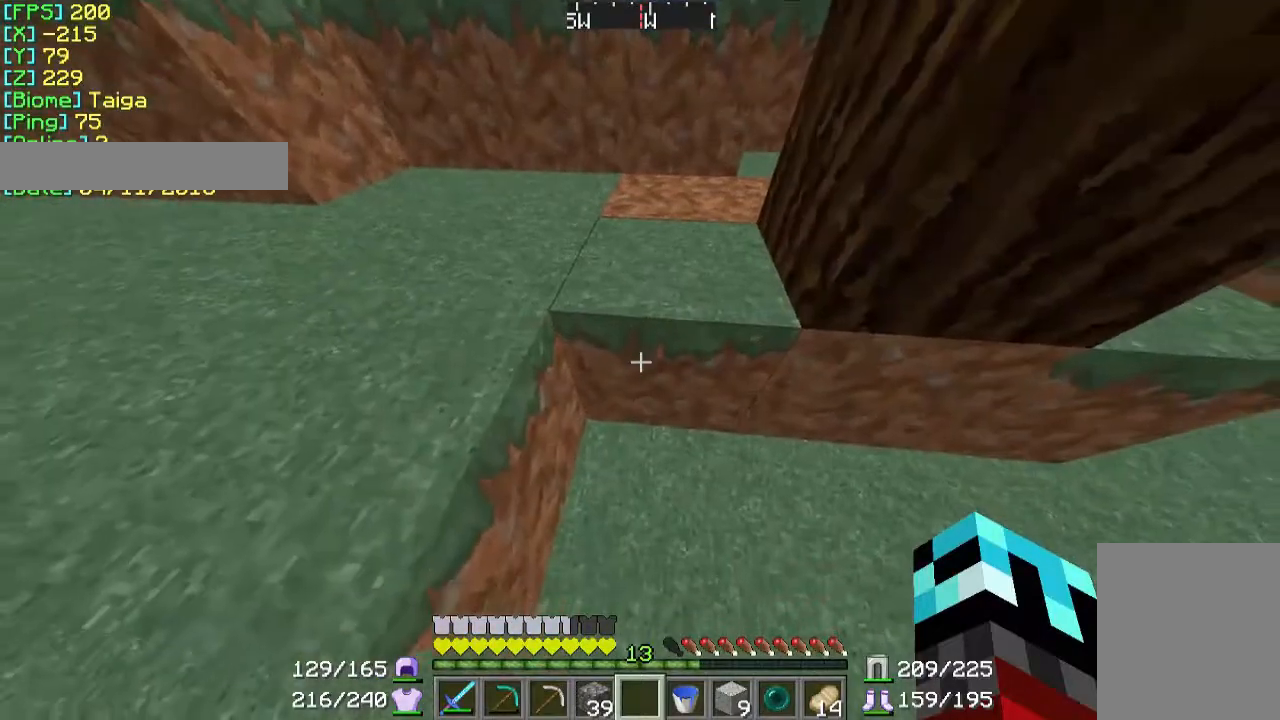
{"keys": ["a"], "mouse": [], "events": [[67, "w", "down"], [367, "w", "up"], [433, "a", "down"]]}
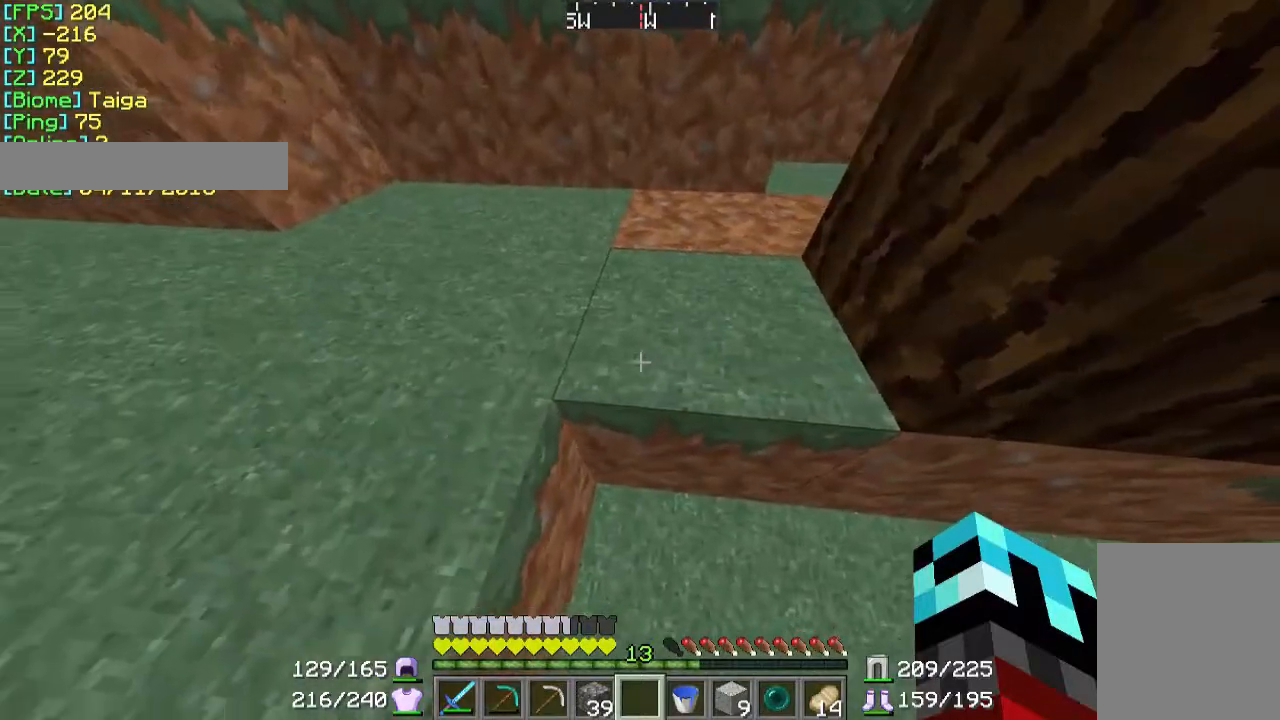
{"keys": ["d"], "mouse": [], "events": [[133, "a", "up"], [333, "d", "down"]]}